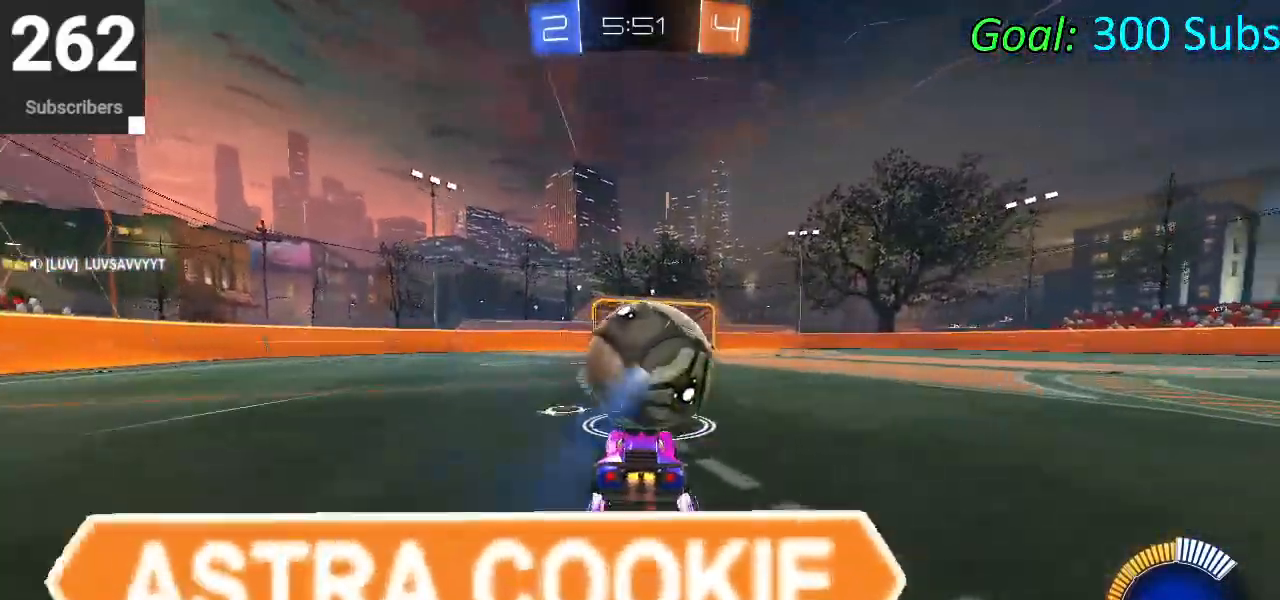
Gameplay with a controller (PlayStation layout); each line is a JSON object with the inputs held at the frame after it. "events" lists button and stick changes between this image and that frame as [ms after this image, input, new state], when the widget could be followed in between.
{"buttons": ["CIRCLE", "R2"], "left_stick": "center", "right_stick": "center", "events": [[100, "left_stick", "up-right"], [233, "left_stick", "center"]]}
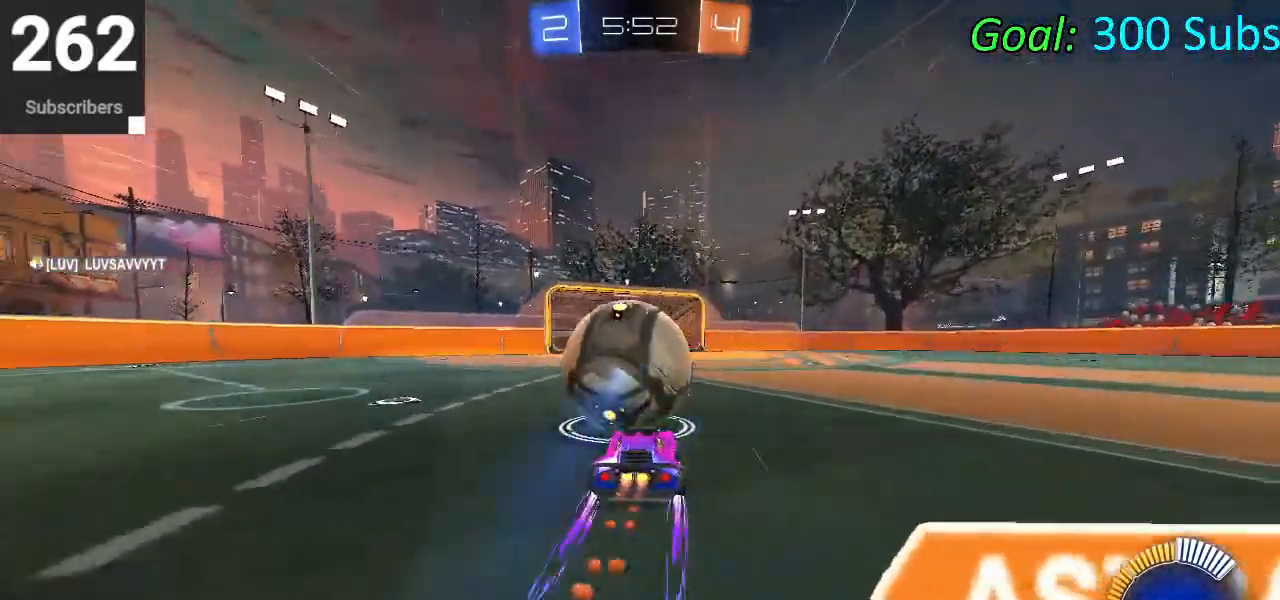
{"buttons": ["R2"], "left_stick": "down", "right_stick": "center", "events": [[83, "left_stick", "down-left"], [183, "left_stick", "center"], [267, "CROSS", "down"], [267, "left_stick", "down"], [383, "CROSS", "up"], [417, "CIRCLE", "up"]]}
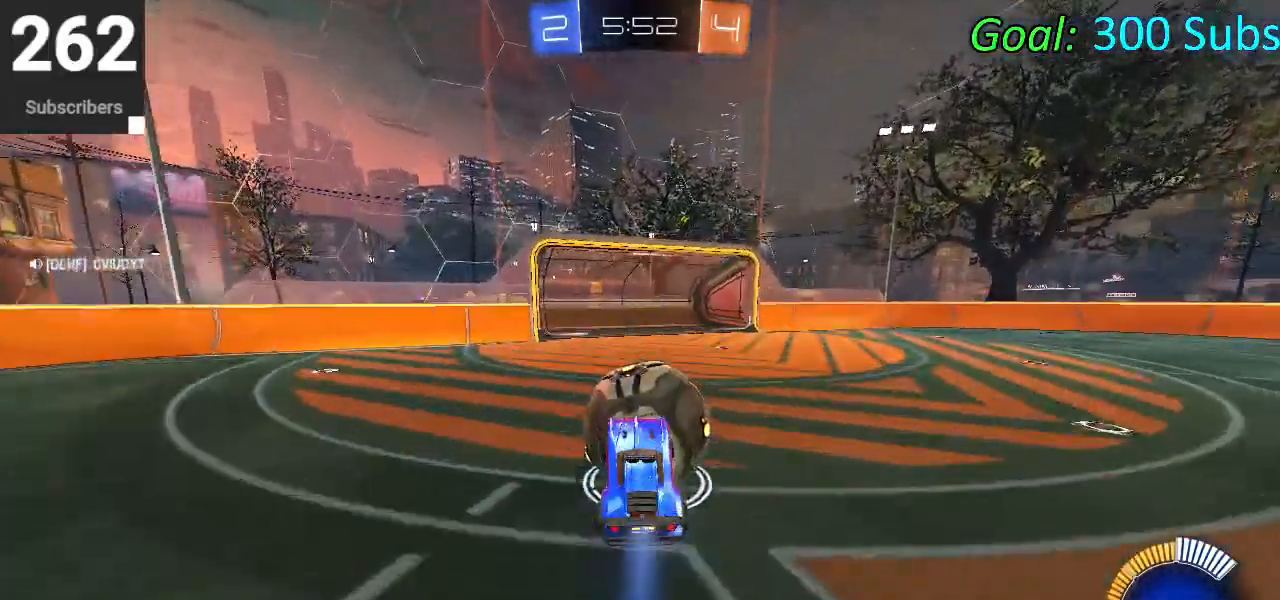
{"buttons": ["CROSS", "R2"], "left_stick": "down", "right_stick": "center", "events": [[300, "R2", "up"], [483, "CROSS", "down"], [483, "R2", "down"]]}
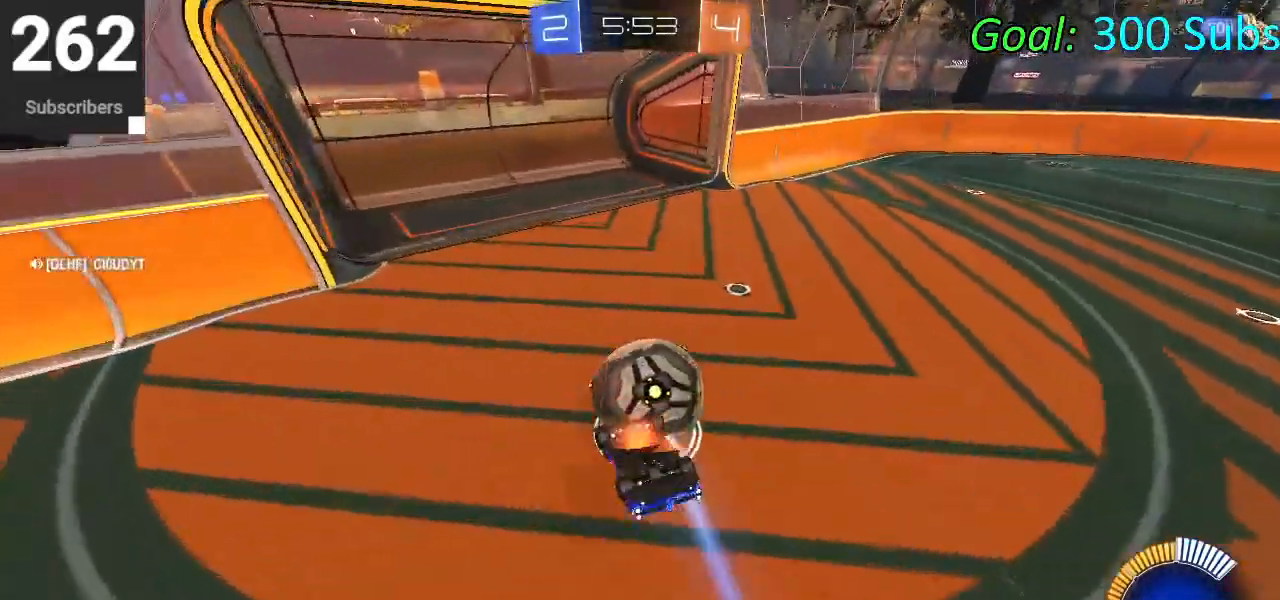
{"buttons": [], "left_stick": "center", "right_stick": "center", "events": [[150, "CROSS", "up"], [200, "left_stick", "center"], [217, "R2", "up"]]}
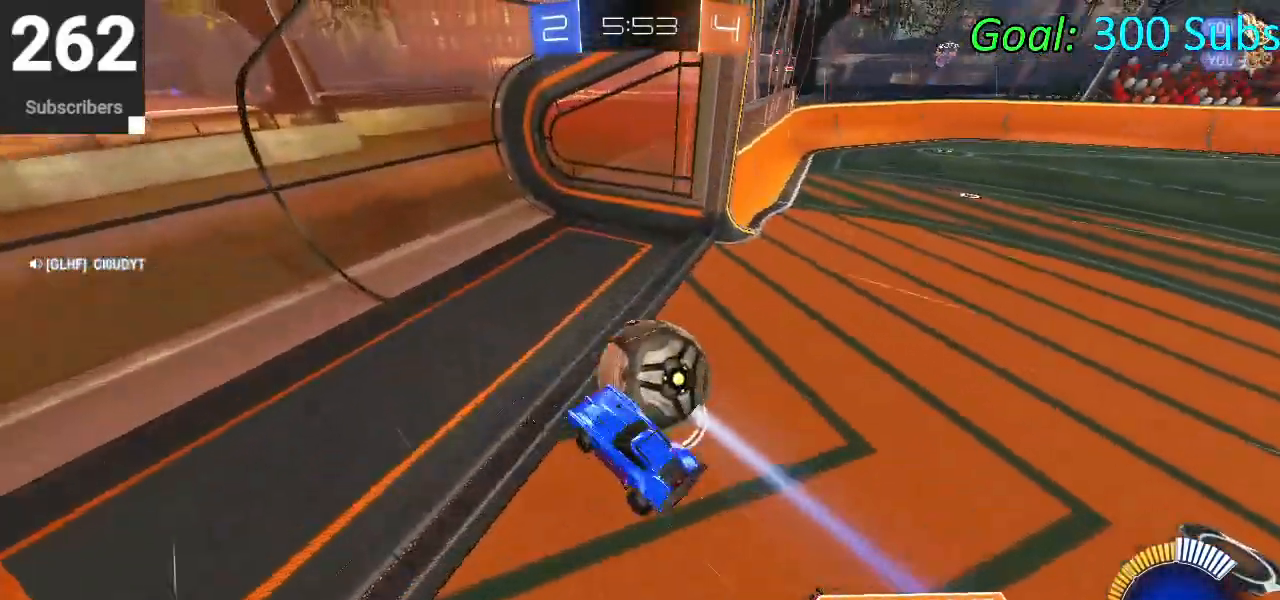
{"buttons": ["CIRCLE", "R2"], "left_stick": "right", "right_stick": "center", "events": [[83, "R2", "down"], [150, "left_stick", "right"], [283, "TRIANGLE", "down"], [317, "CIRCLE", "down"], [400, "TRIANGLE", "up"]]}
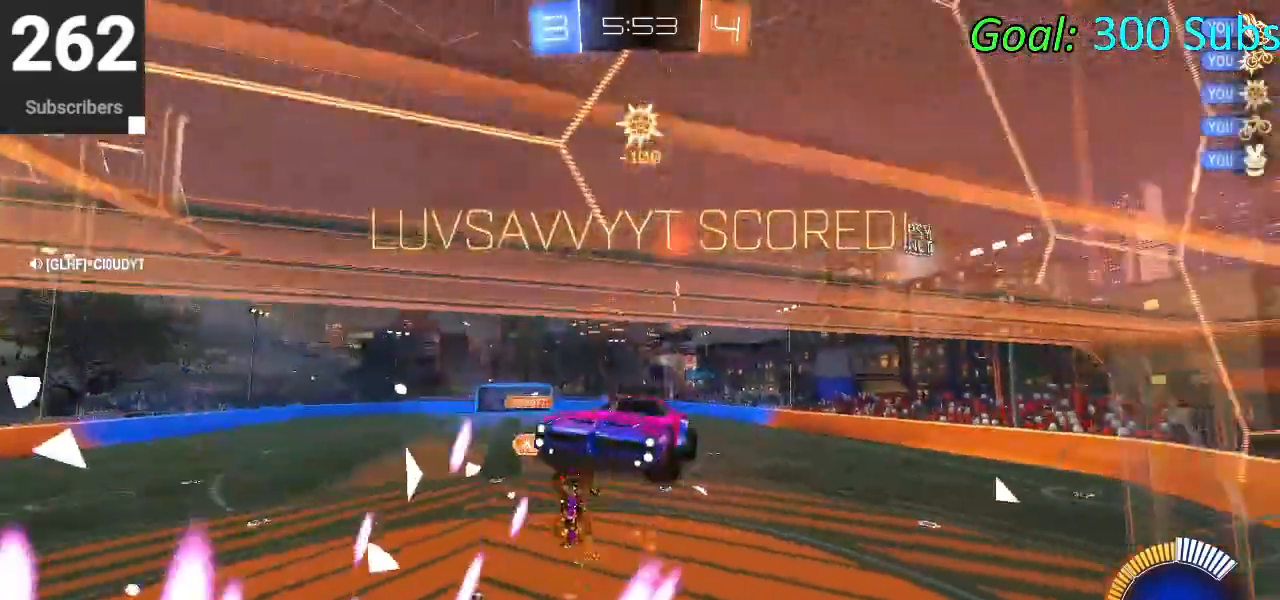
{"buttons": ["CIRCLE", "L1", "R2"], "left_stick": "up-right", "right_stick": "center", "events": [[83, "left_stick", "up-right"], [450, "L1", "down"]]}
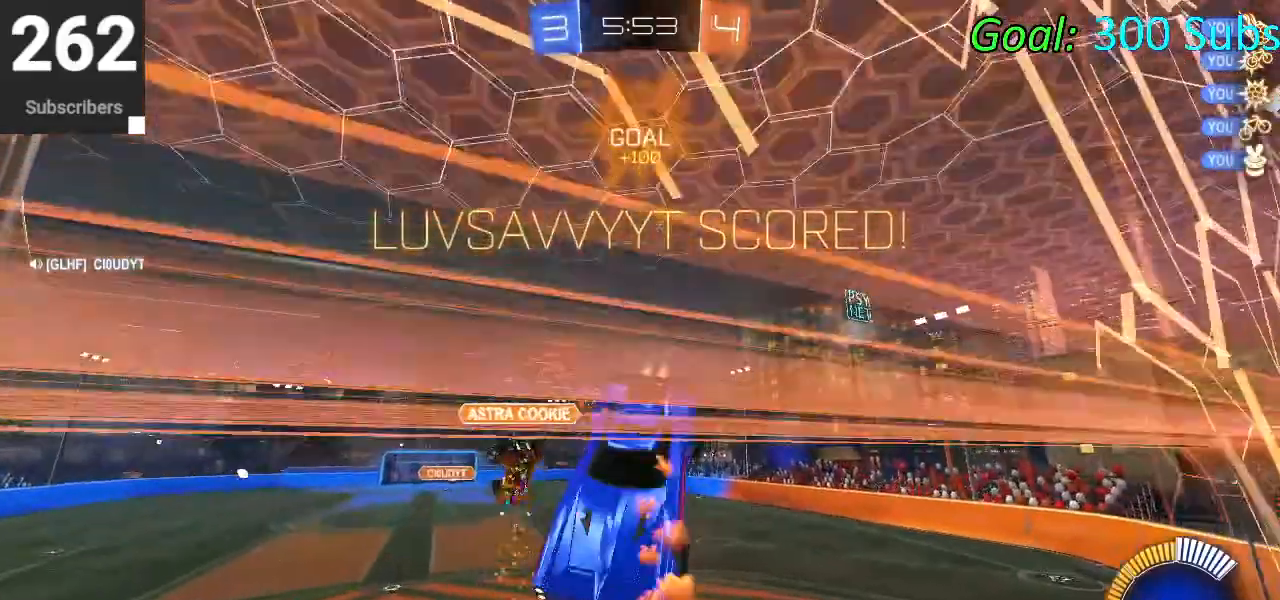
{"buttons": ["CIRCLE", "L1", "R2"], "left_stick": "down", "right_stick": "center", "events": [[233, "left_stick", "up-left"], [367, "left_stick", "down-left"], [483, "left_stick", "down"]]}
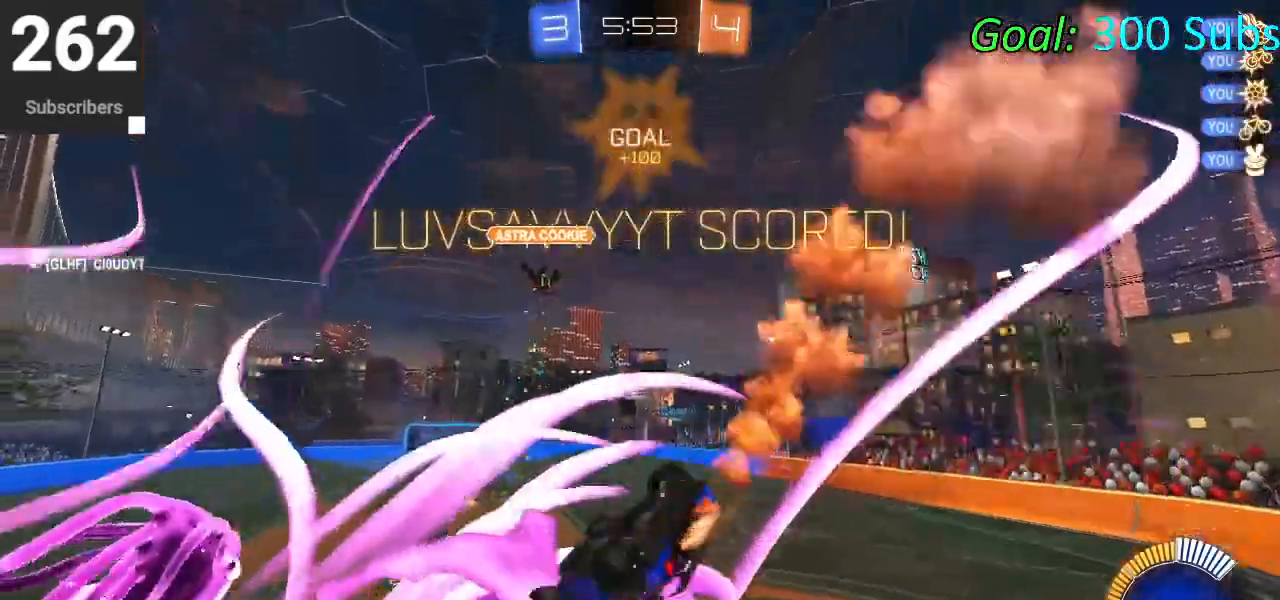
{"buttons": ["CIRCLE", "R2"], "left_stick": "center", "right_stick": "center", "events": [[250, "L1", "up"], [300, "left_stick", "center"]]}
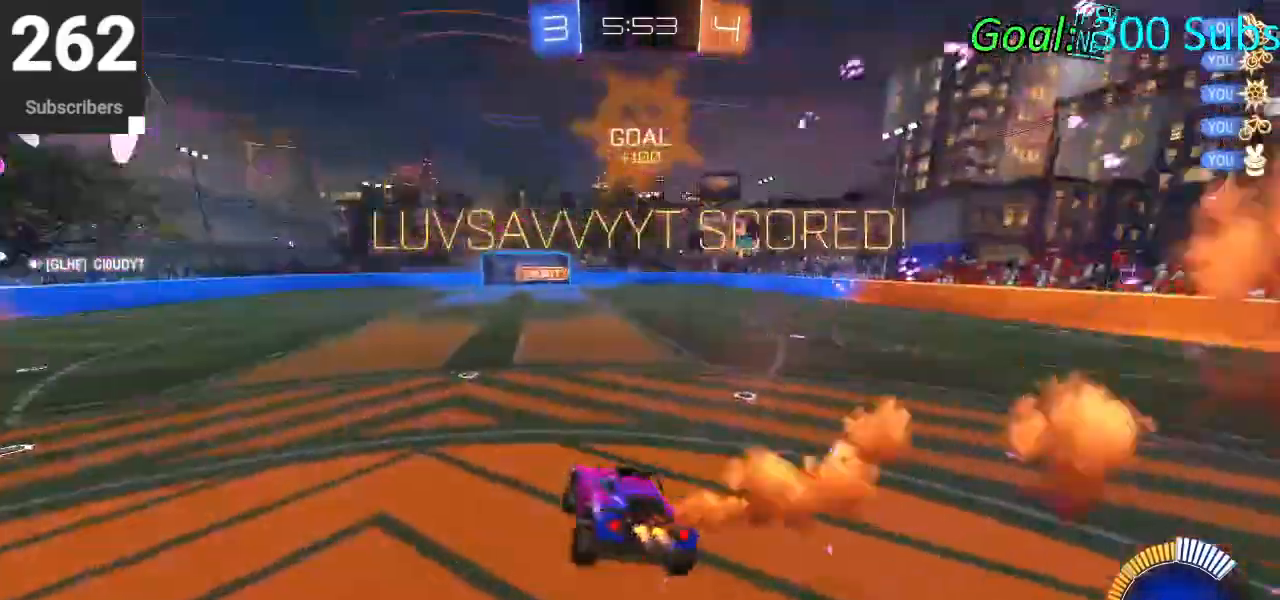
{"buttons": ["CIRCLE", "R2"], "left_stick": "down-right", "right_stick": "center", "events": [[417, "CROSS", "down"], [433, "left_stick", "down-right"], [483, "CROSS", "up"]]}
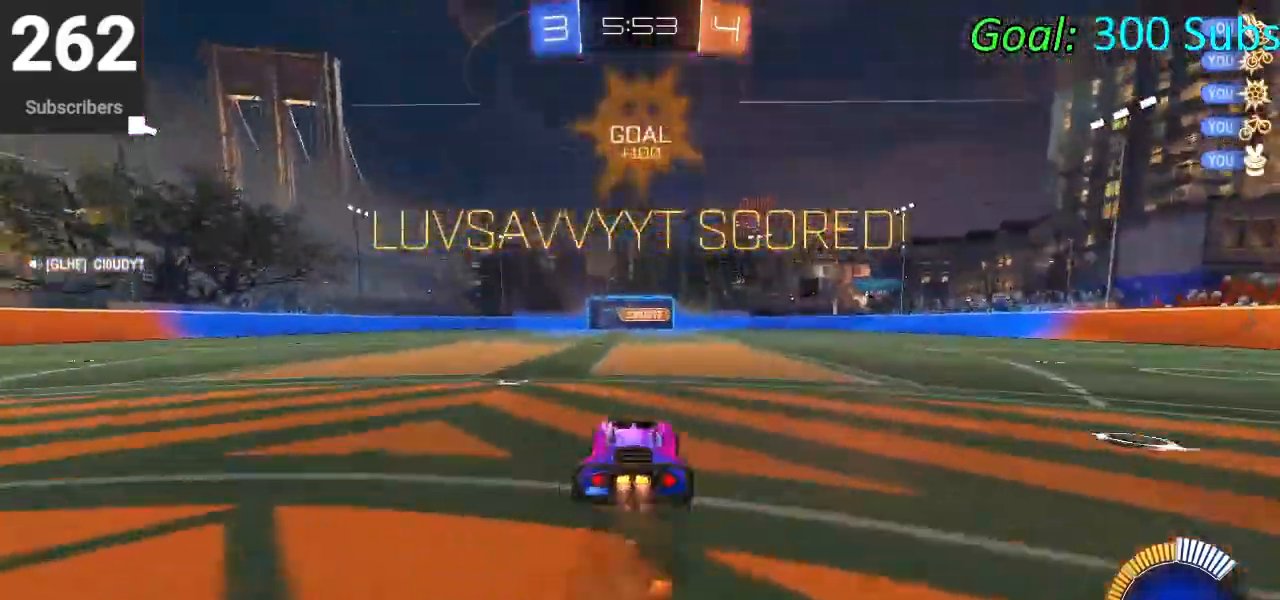
{"buttons": ["CIRCLE", "L1", "R2"], "left_stick": "up", "right_stick": "center", "events": [[50, "left_stick", "center"], [67, "CROSS", "down"], [133, "left_stick", "down"], [217, "CROSS", "up"], [217, "L1", "down"], [367, "left_stick", "up"]]}
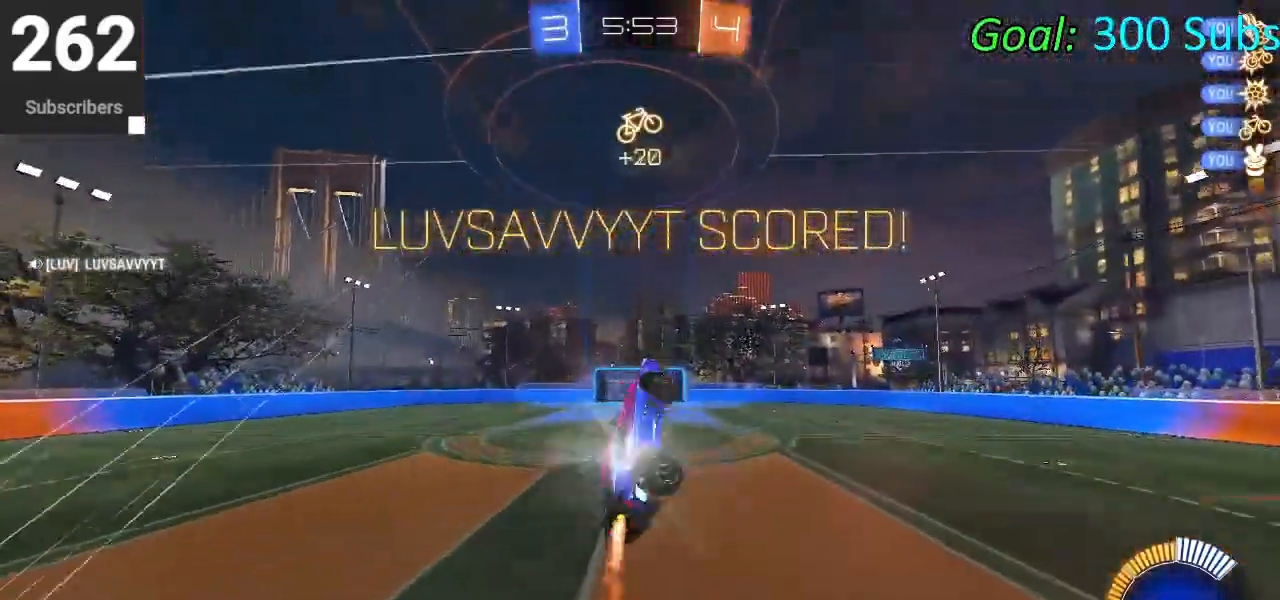
{"buttons": ["CIRCLE", "L1", "R2"], "left_stick": "up-left", "right_stick": "center", "events": [[67, "left_stick", "down"], [200, "left_stick", "center"], [250, "left_stick", "up"], [367, "left_stick", "down"], [483, "left_stick", "up-left"]]}
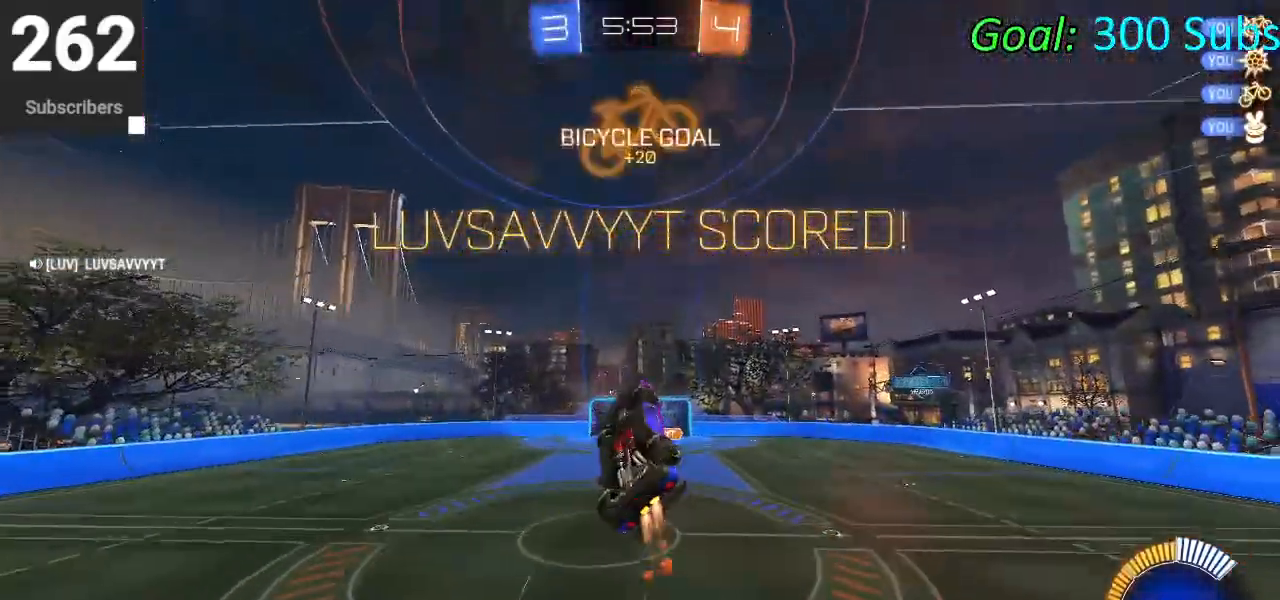
{"buttons": ["CIRCLE", "L1", "R2"], "left_stick": "up", "right_stick": "center", "events": [[67, "left_stick", "down"], [233, "left_stick", "up"], [333, "left_stick", "right"], [467, "left_stick", "up"]]}
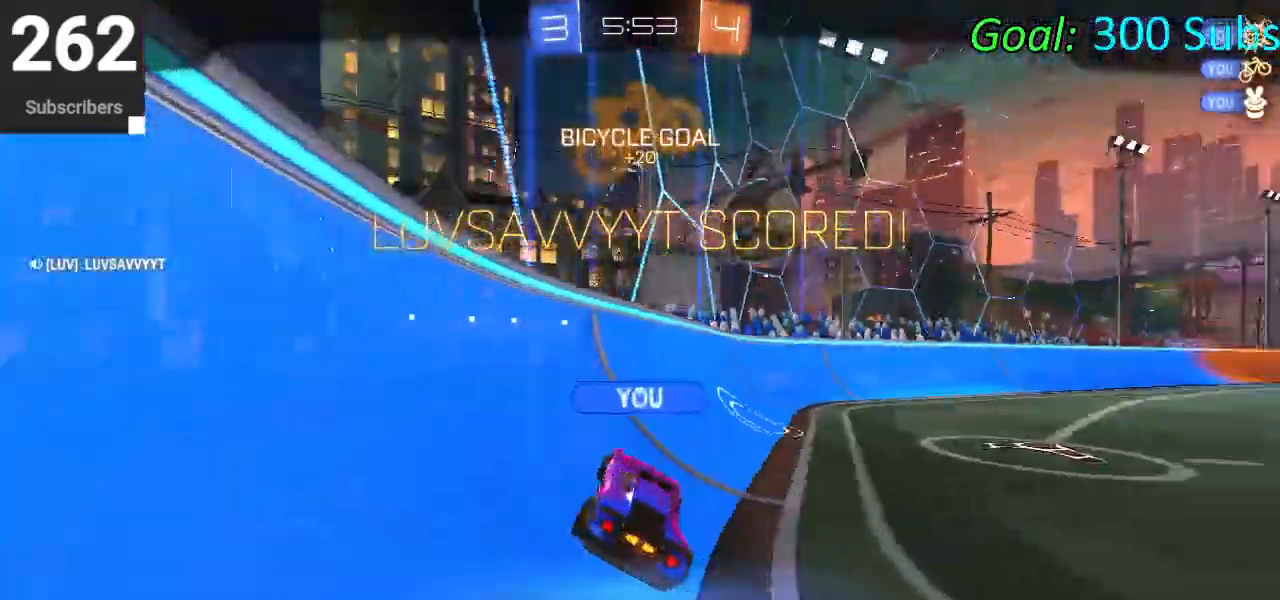
{"buttons": ["R1"], "left_stick": "center", "right_stick": "center", "events": [[133, "left_stick", "down"], [250, "CIRCLE", "up"], [283, "L1", "up"], [333, "R2", "up"], [450, "R1", "down"], [467, "left_stick", "center"]]}
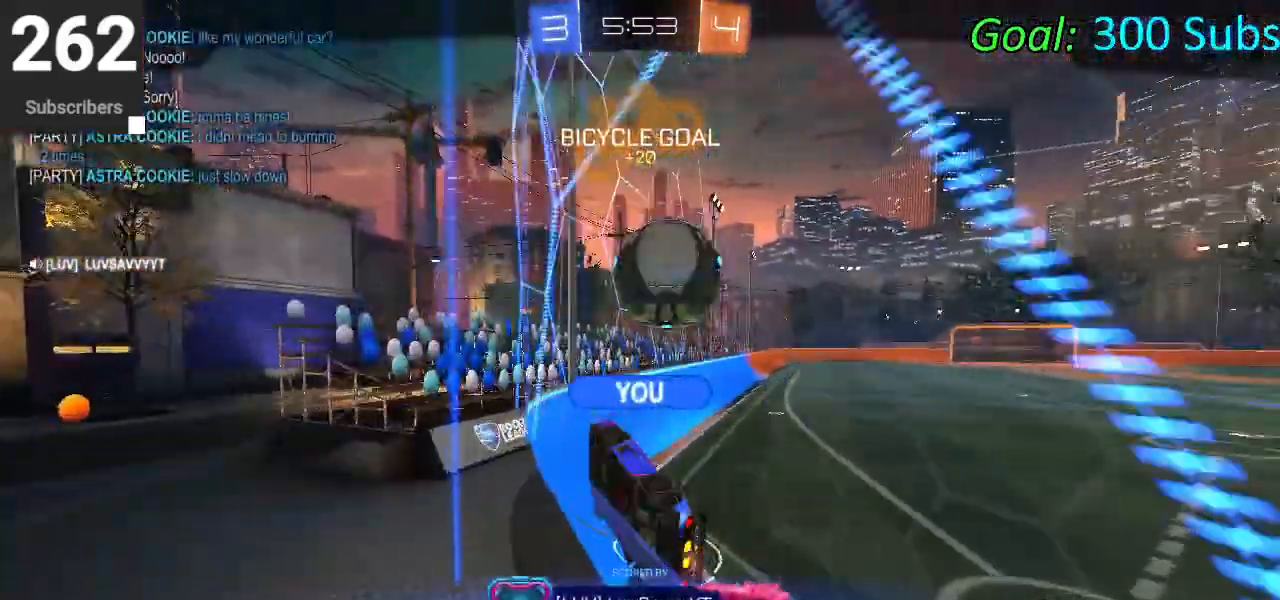
{"buttons": ["R2", "START"], "left_stick": "center", "right_stick": "center", "events": [[50, "R1", "up"], [67, "L1", "down"], [217, "L1", "up"], [367, "START", "down"], [483, "R2", "down"]]}
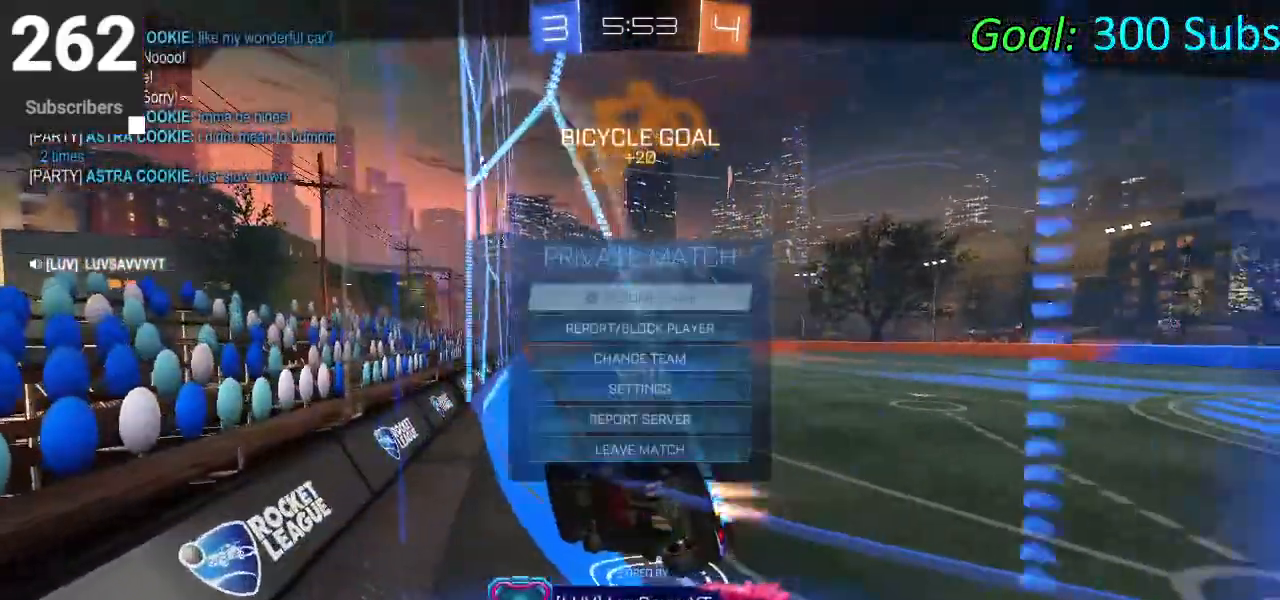
{"buttons": [], "left_stick": "center", "right_stick": "center", "events": [[33, "START", "up"], [133, "R2", "up"]]}
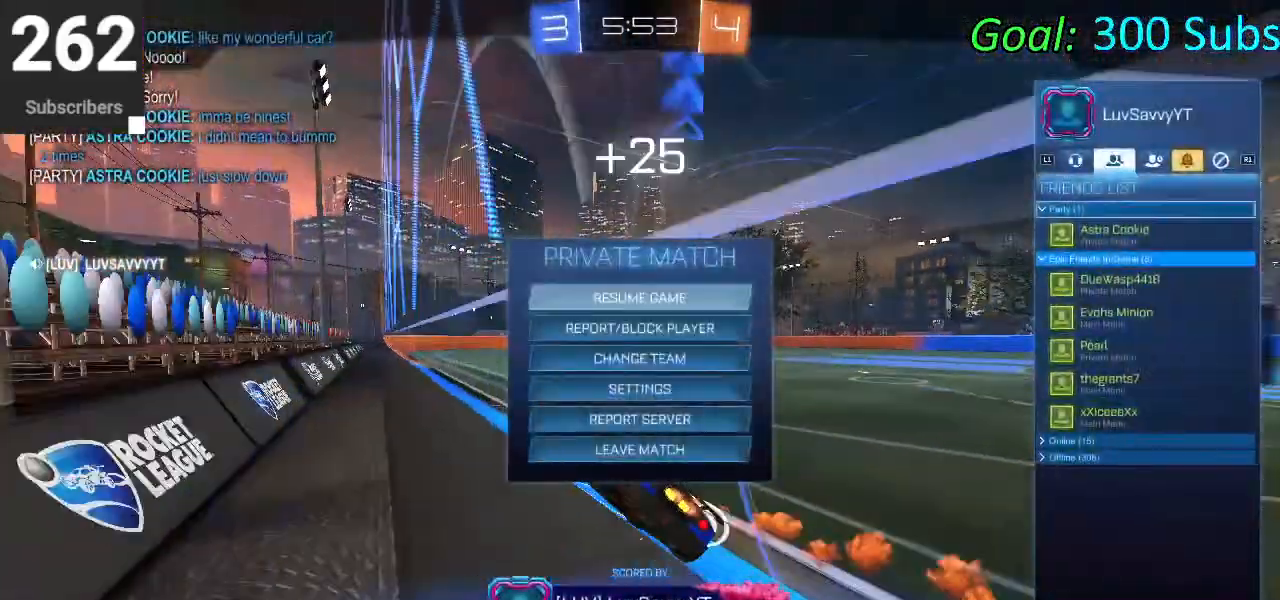
{"buttons": [], "left_stick": "center", "right_stick": "center", "events": [[350, "L1", "down"], [483, "L1", "up"]]}
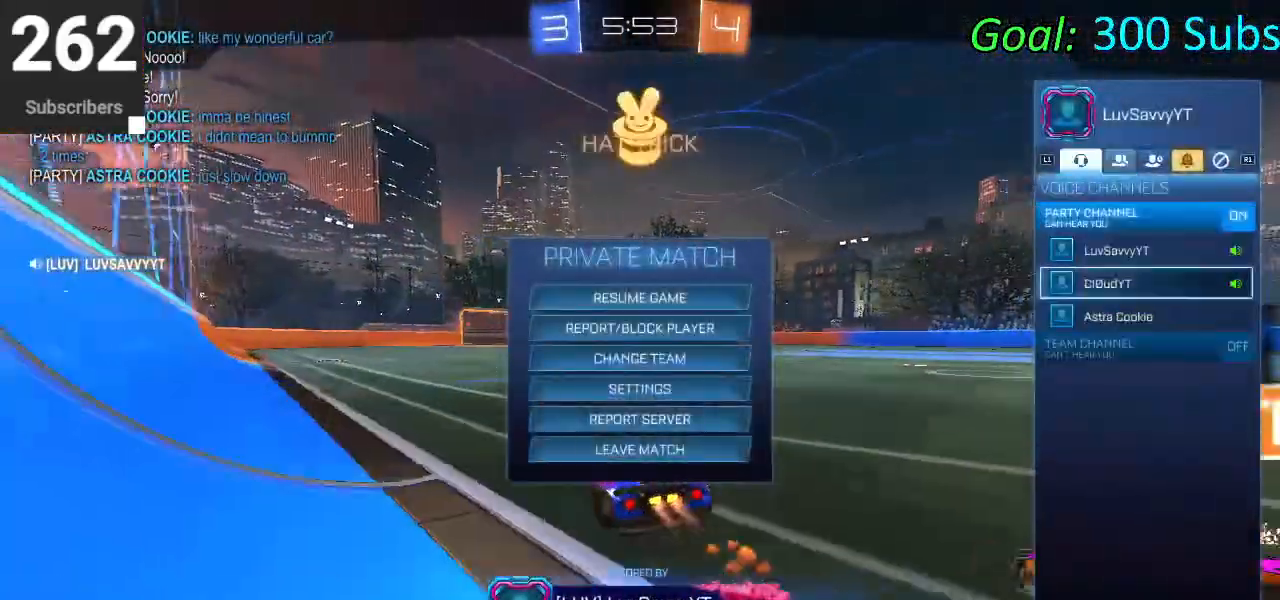
{"buttons": [], "left_stick": "center", "right_stick": "center", "events": []}
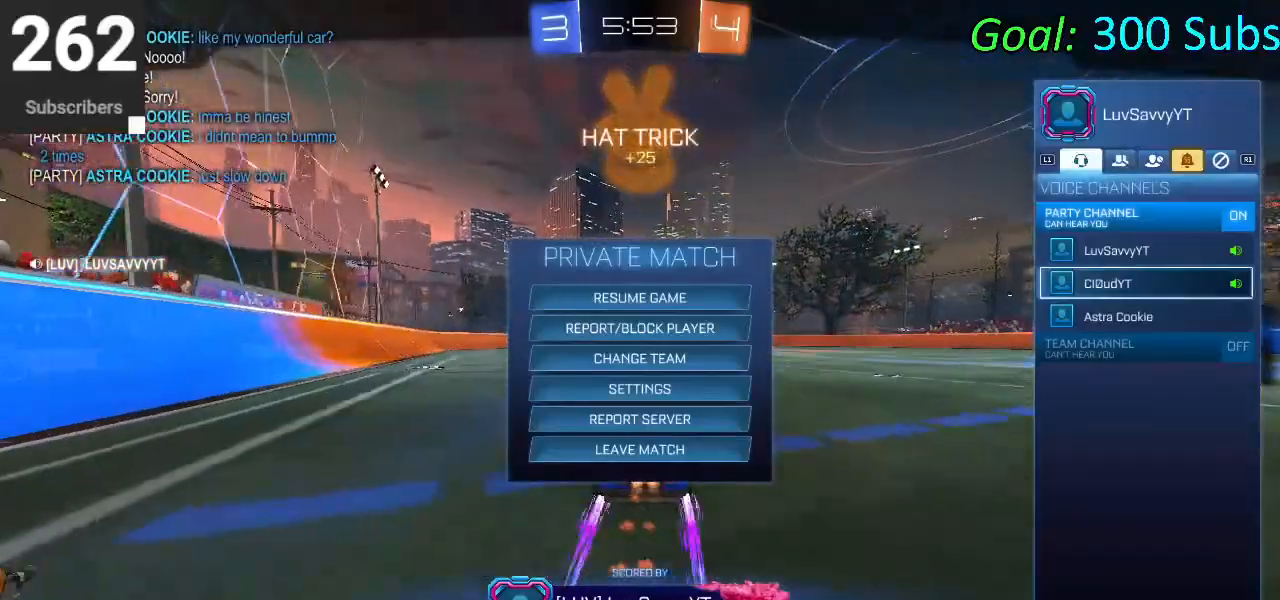
{"buttons": [], "left_stick": "center", "right_stick": "center", "events": []}
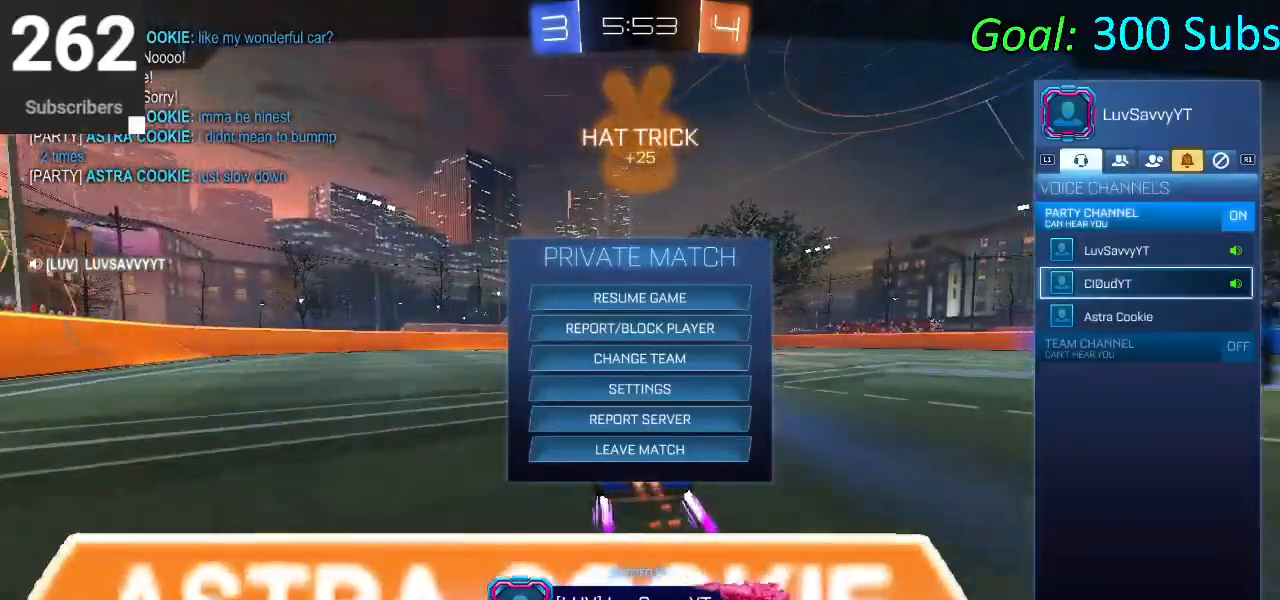
{"buttons": [], "left_stick": "center", "right_stick": "center", "events": []}
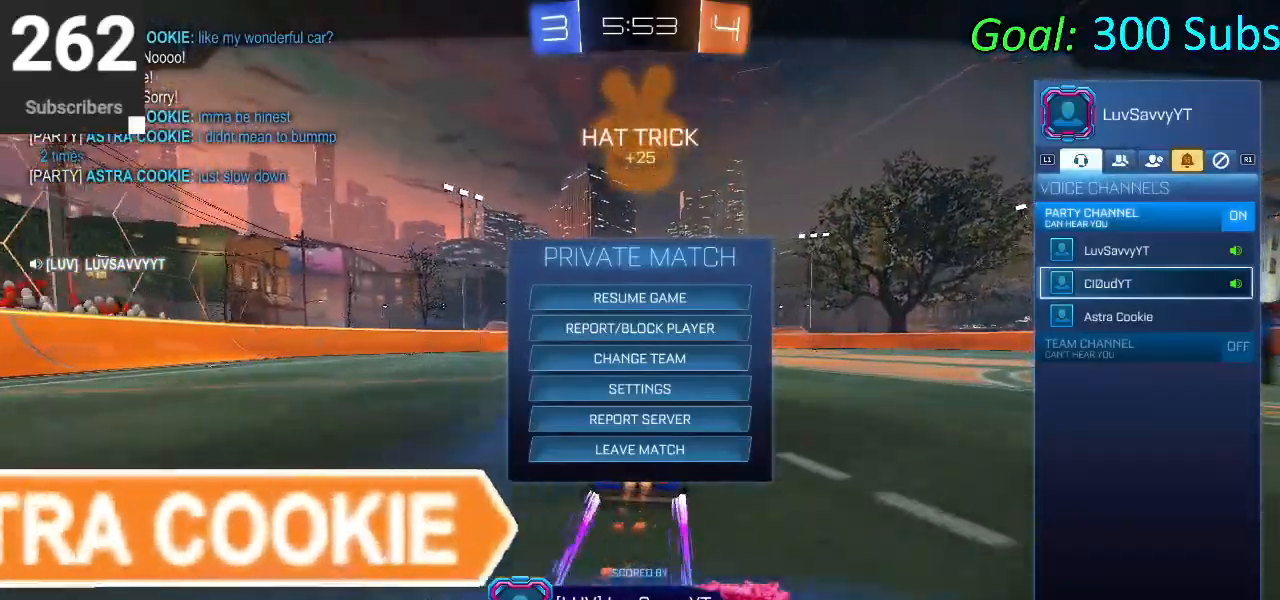
{"buttons": [], "left_stick": "center", "right_stick": "center", "events": [[350, "R1", "down"], [483, "R1", "up"]]}
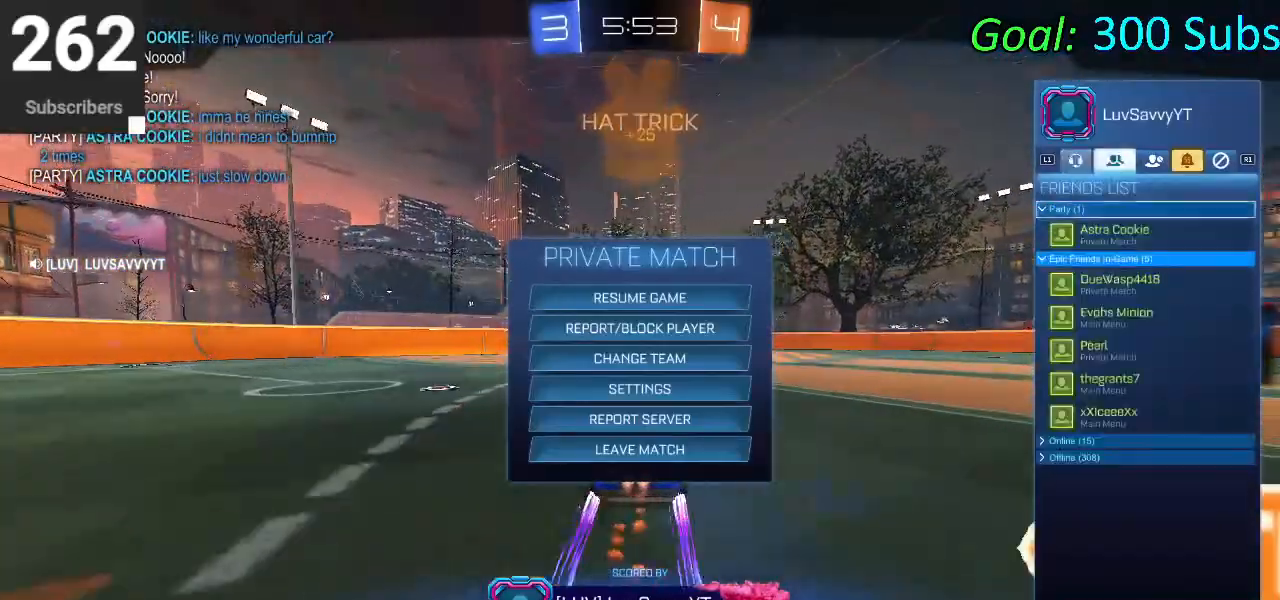
{"buttons": [], "left_stick": "center", "right_stick": "center", "events": []}
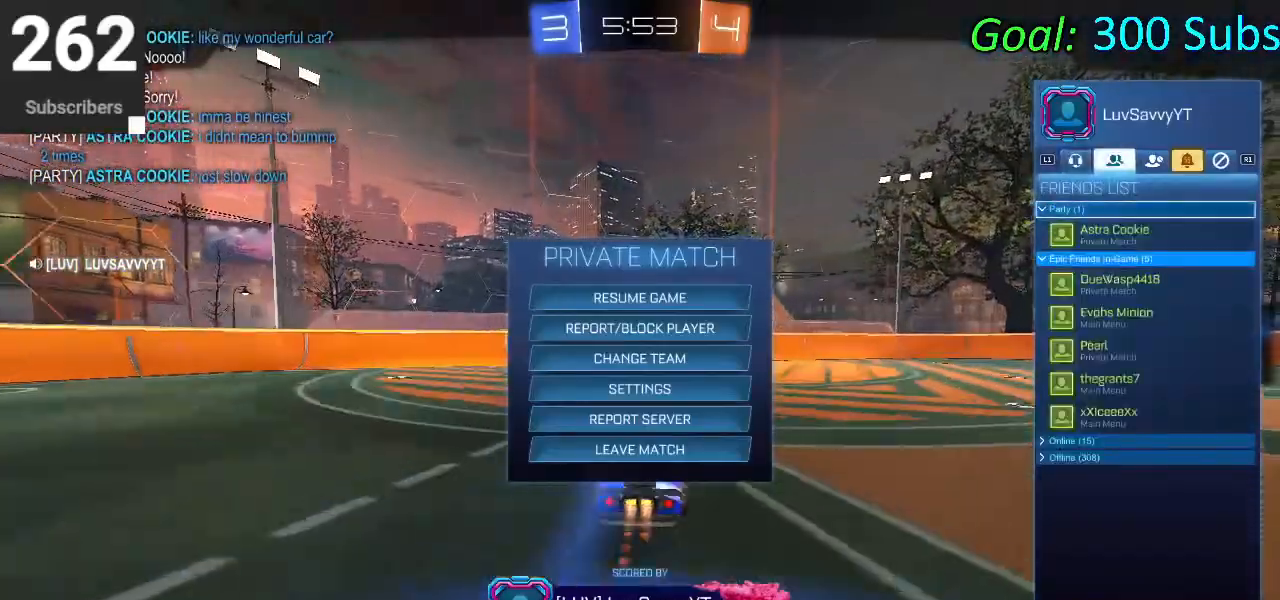
{"buttons": [], "left_stick": "center", "right_stick": "center", "events": []}
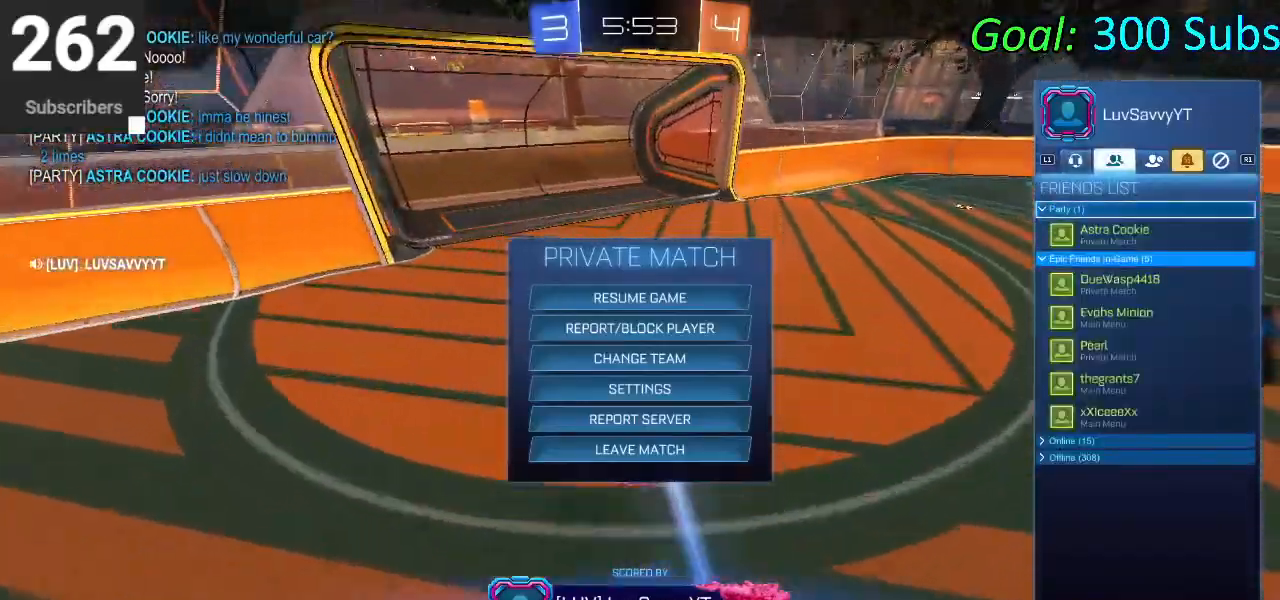
{"buttons": [], "left_stick": "center", "right_stick": "center", "events": [[67, "DPAD_DOWN", "down"], [483, "DPAD_DOWN", "up"]]}
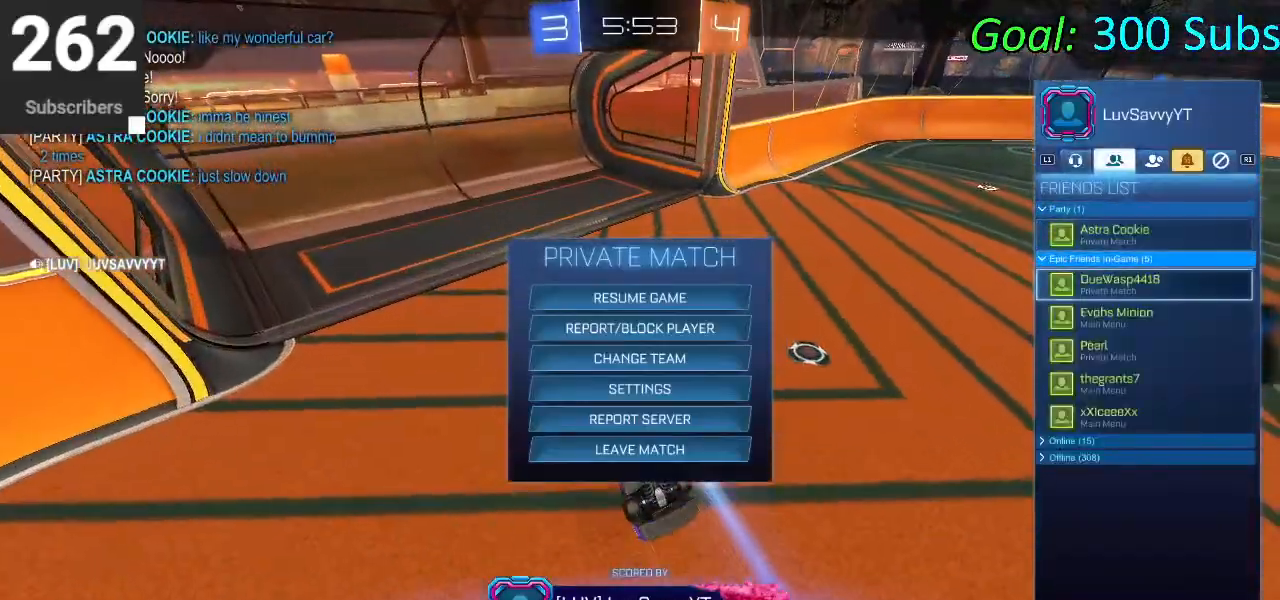
{"buttons": [], "left_stick": "center", "right_stick": "center", "events": []}
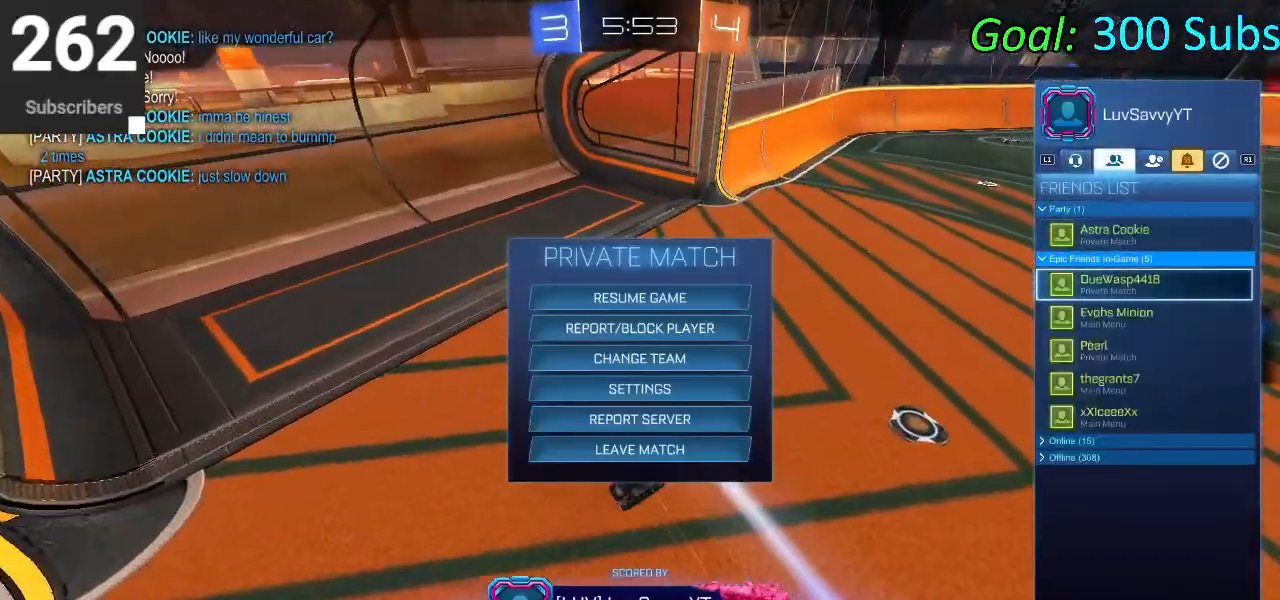
{"buttons": [], "left_stick": "center", "right_stick": "center", "events": []}
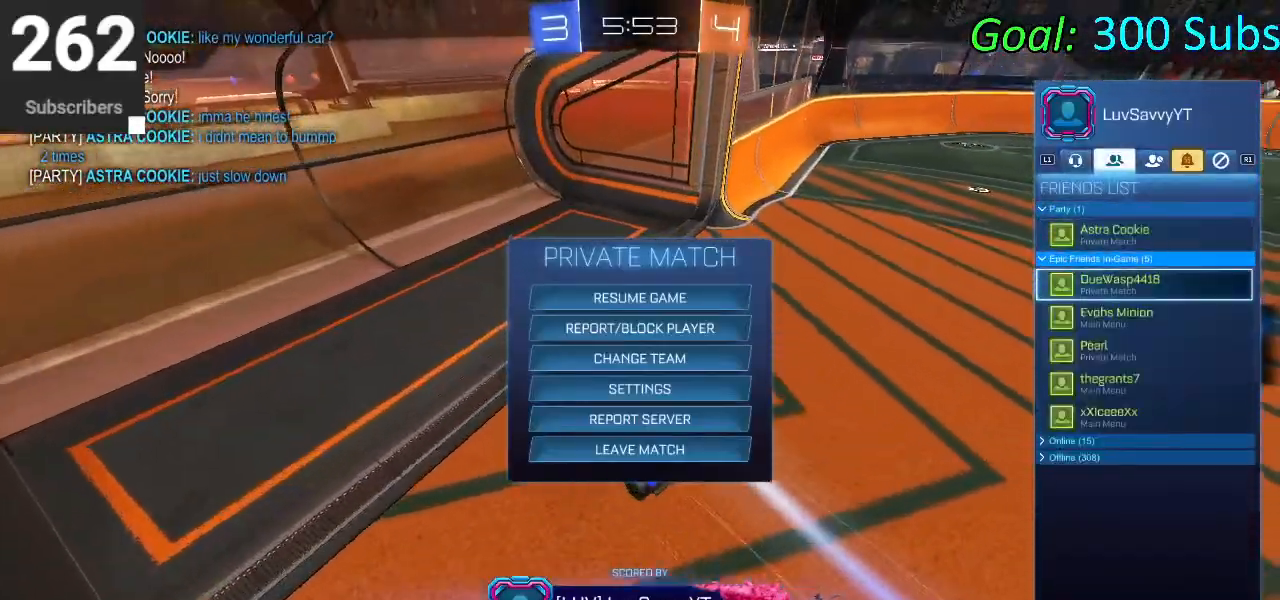
{"buttons": ["DPAD_DOWN"], "left_stick": "center", "right_stick": "center", "events": [[200, "DPAD_DOWN", "down"]]}
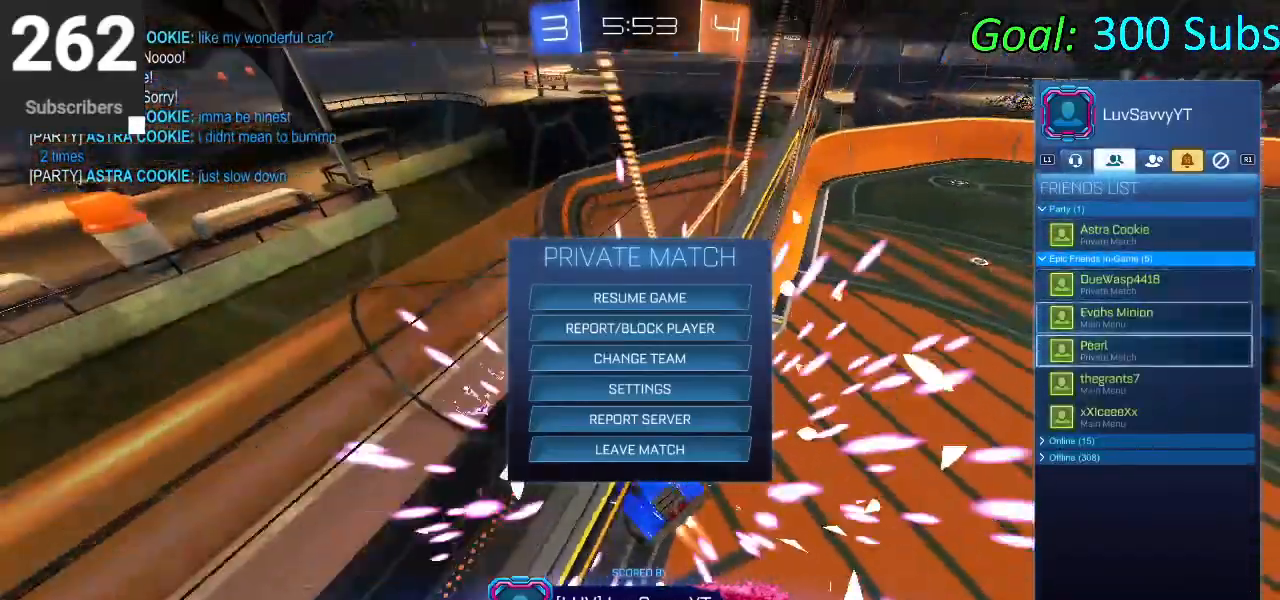
{"buttons": ["CIRCLE"], "left_stick": "center", "right_stick": "center", "events": [[217, "DPAD_DOWN", "up"], [450, "CIRCLE", "down"]]}
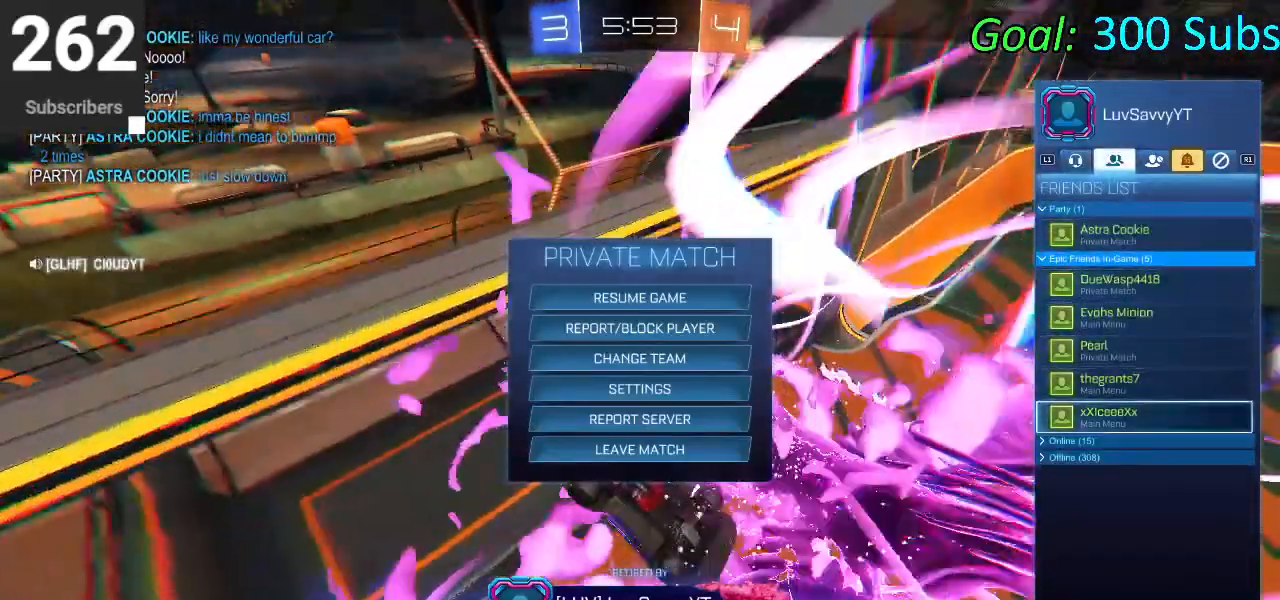
{"buttons": ["START"], "left_stick": "center", "right_stick": "center", "events": [[33, "CIRCLE", "up"], [117, "CIRCLE", "down"], [200, "CIRCLE", "up"], [467, "START", "down"]]}
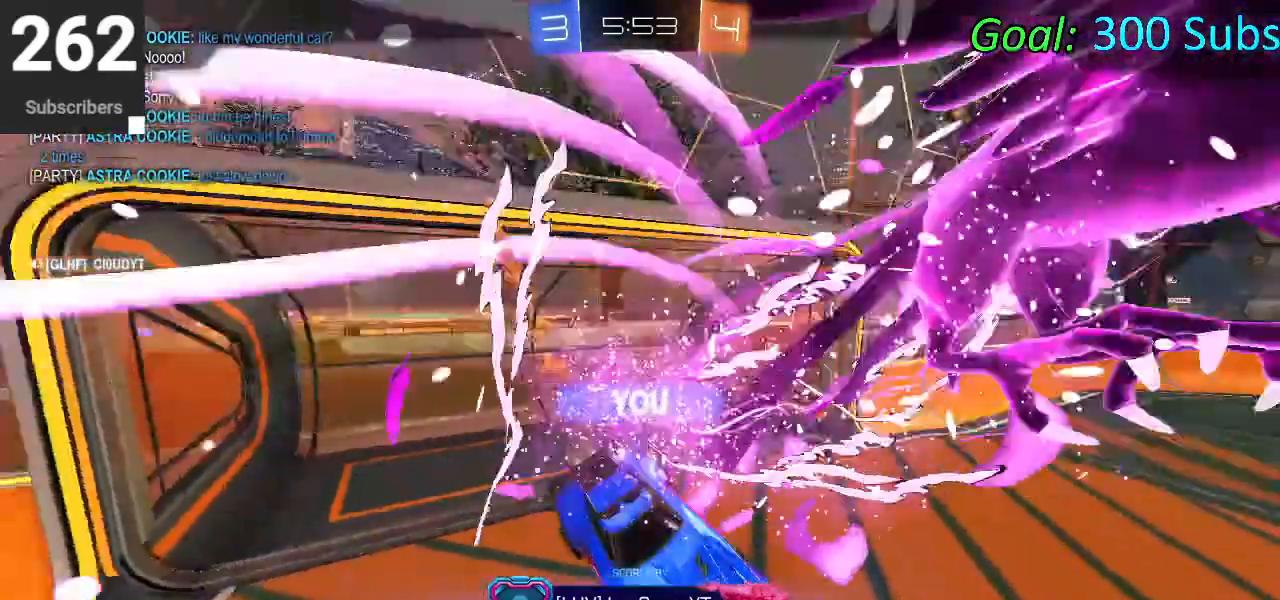
{"buttons": [], "left_stick": "center", "right_stick": "center", "events": [[100, "START", "up"], [117, "L2", "down"], [333, "L2", "up"]]}
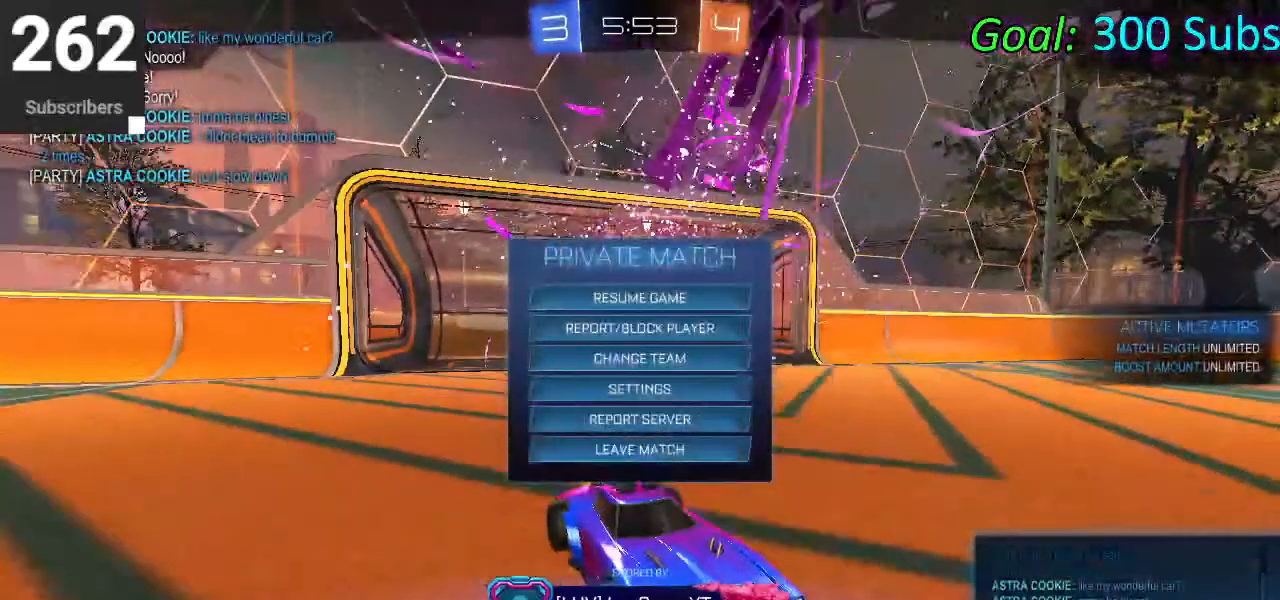
{"buttons": [], "left_stick": "center", "right_stick": "center", "events": [[83, "CIRCLE", "down"], [183, "CIRCLE", "up"], [450, "CIRCLE", "down"], [500, "CIRCLE", "up"]]}